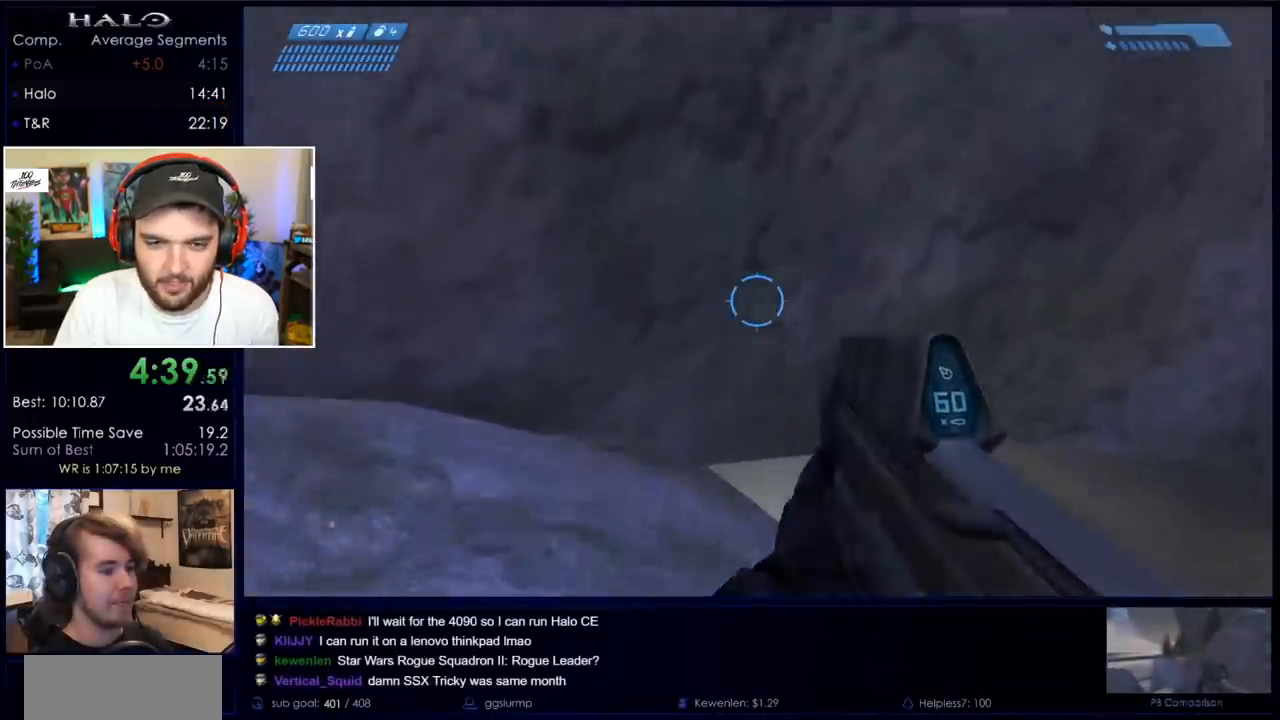
Gameplay with keyboard and mouse; each line is a JSON object with the keys and mouse buttons held at the frame after it. "events" lists presses ("down") and releases ("up") of "a", "c", "ctrl", "d", "down", "e", "f", "q", "r", "return", "s", "space", "up", "w", "x", "z", "mouse_left", "mouse_wheel", "mouse_right" and "mouse_mb4" between this image and that frame as [ms after this image, input, new state], when the widget could be followed in between. "mouse_left", "mouse_wheel", "mouse_right", "mouse_mb4" = the "left", "wheel", "right", "mb4" buttons of the "mouse" list. No other keys are recorded. "wheel" means that the mouse wheel is clicked or scrolled. Mouse movement is not recorded. Not read: mouse_mb5.
{"keys": ["d", "w"], "mouse": [], "events": [[167, "d", "down"], [217, "space", "up"]]}
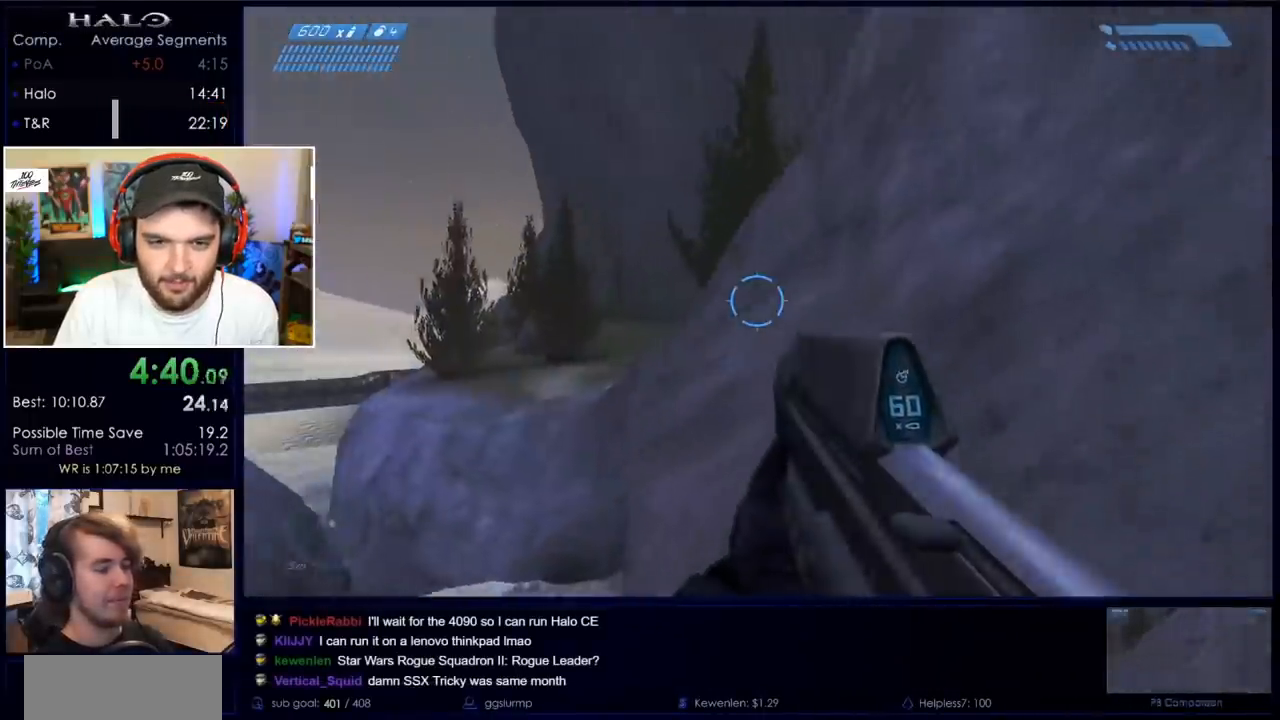
{"keys": ["w"], "mouse": [], "events": [[83, "d", "up"], [83, "w", "up"], [267, "mouse_right", "down"], [467, "mouse_right", "up"], [500, "w", "down"]]}
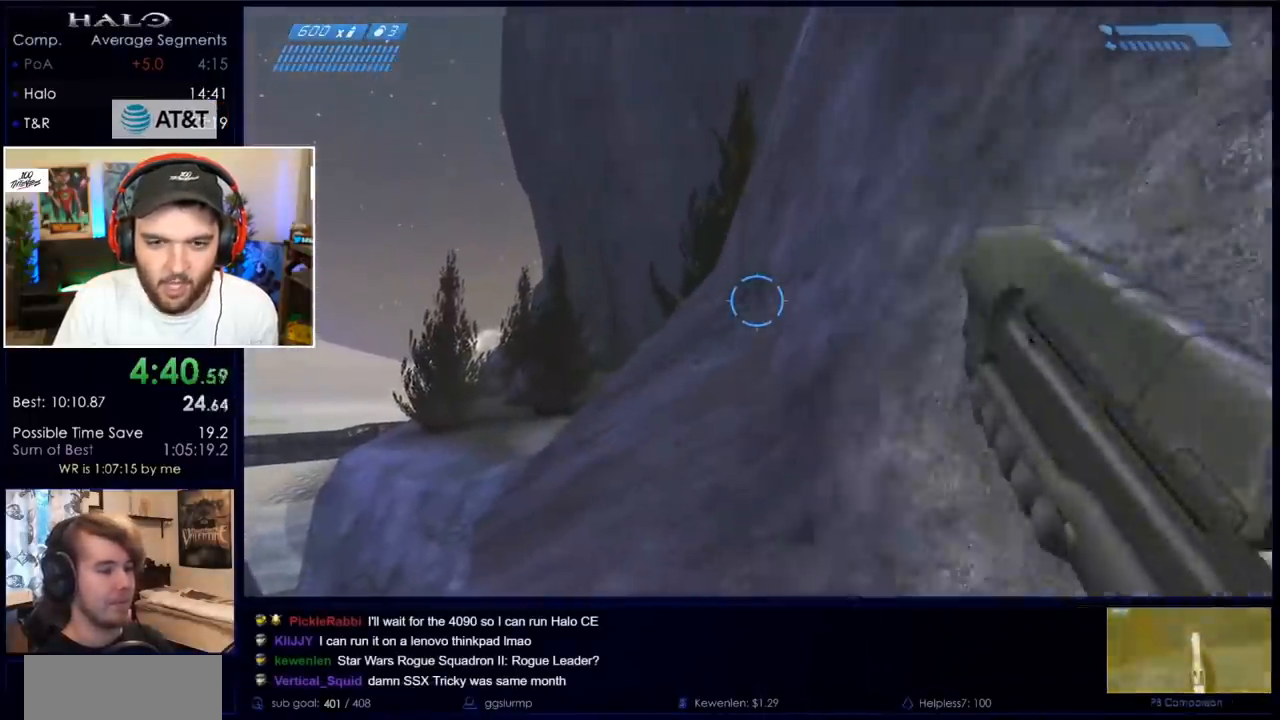
{"keys": ["w"], "mouse": [], "events": []}
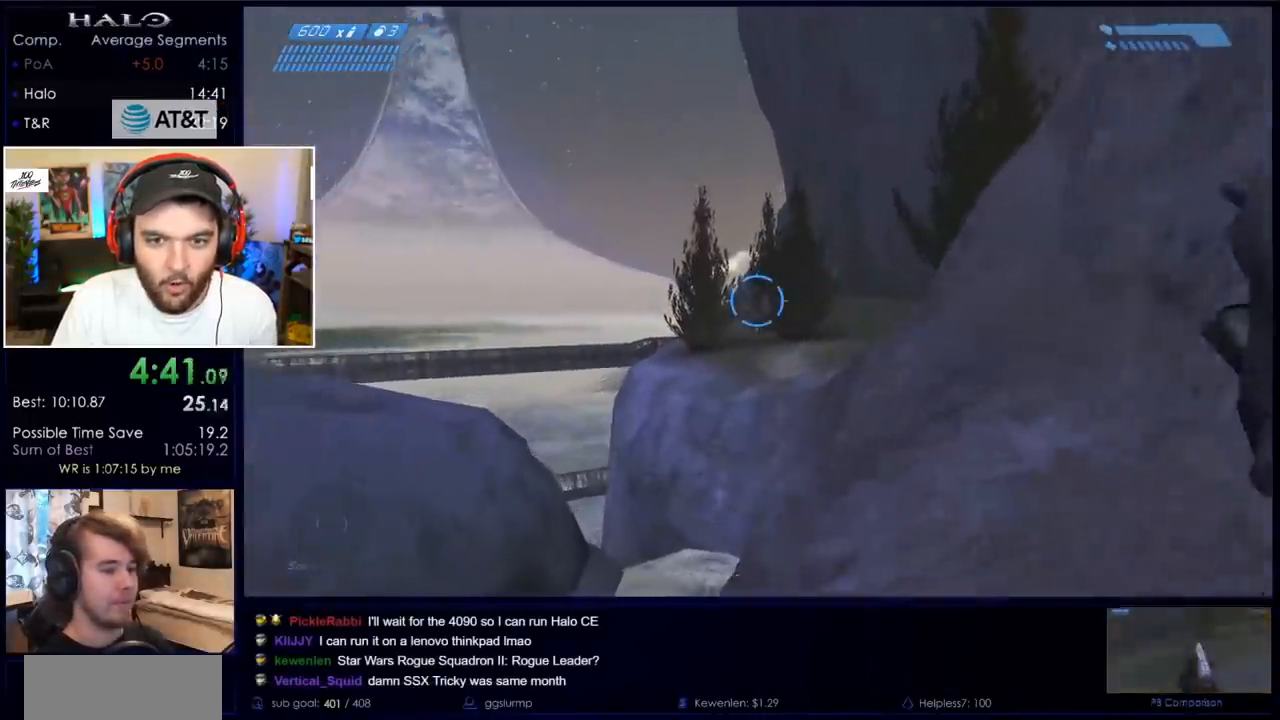
{"keys": ["w"], "mouse": [], "events": []}
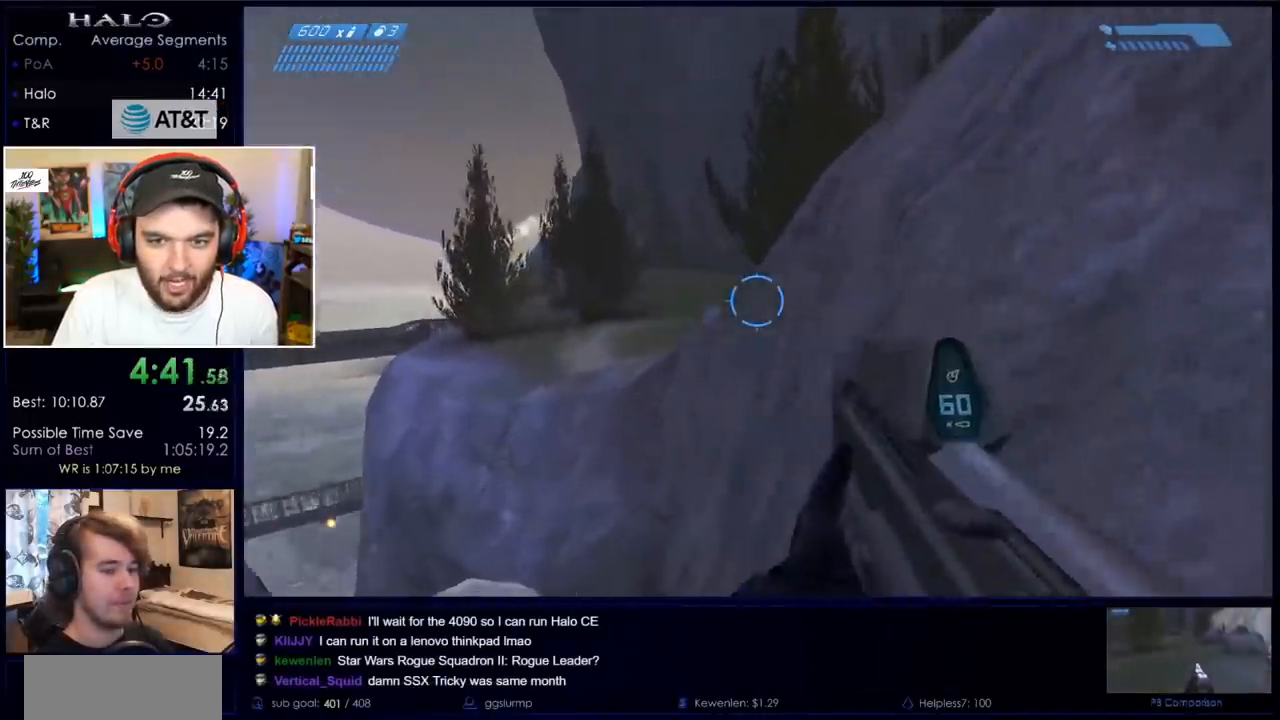
{"keys": ["space", "w"], "mouse": [], "events": [[217, "space", "down"], [300, "q", "down"], [450, "q", "up"]]}
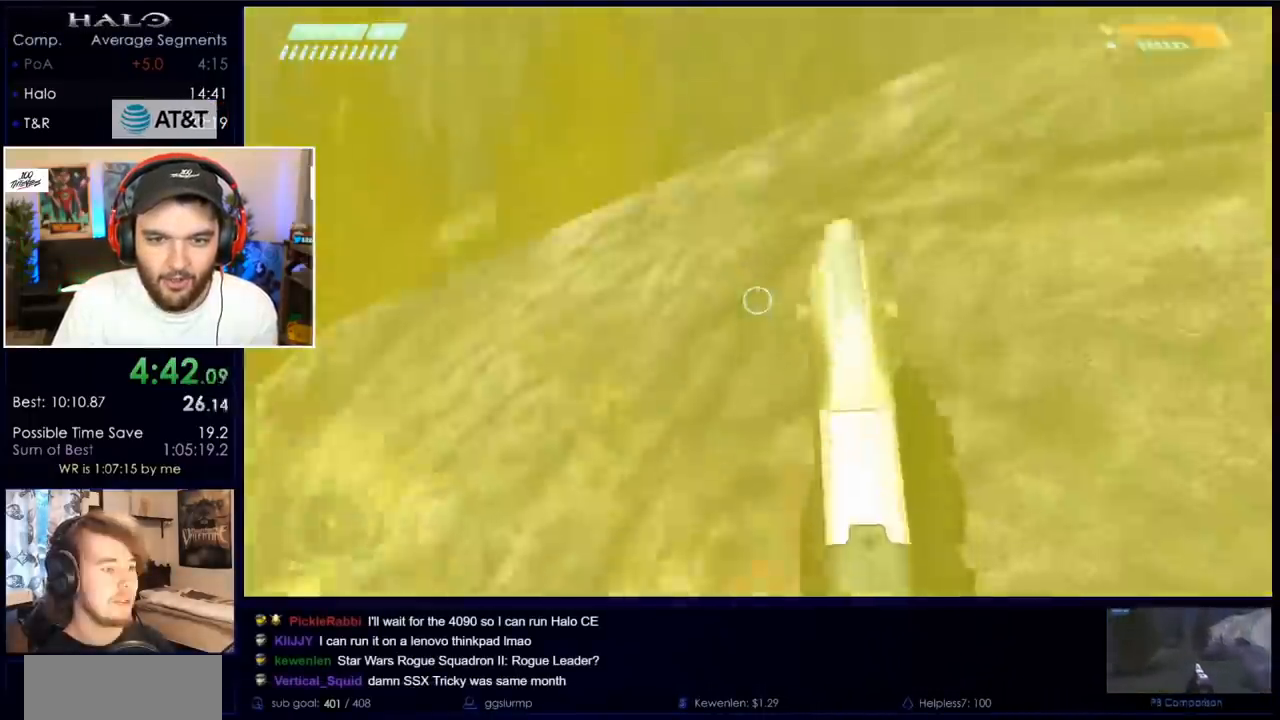
{"keys": ["w"], "mouse": [], "events": [[467, "space", "up"]]}
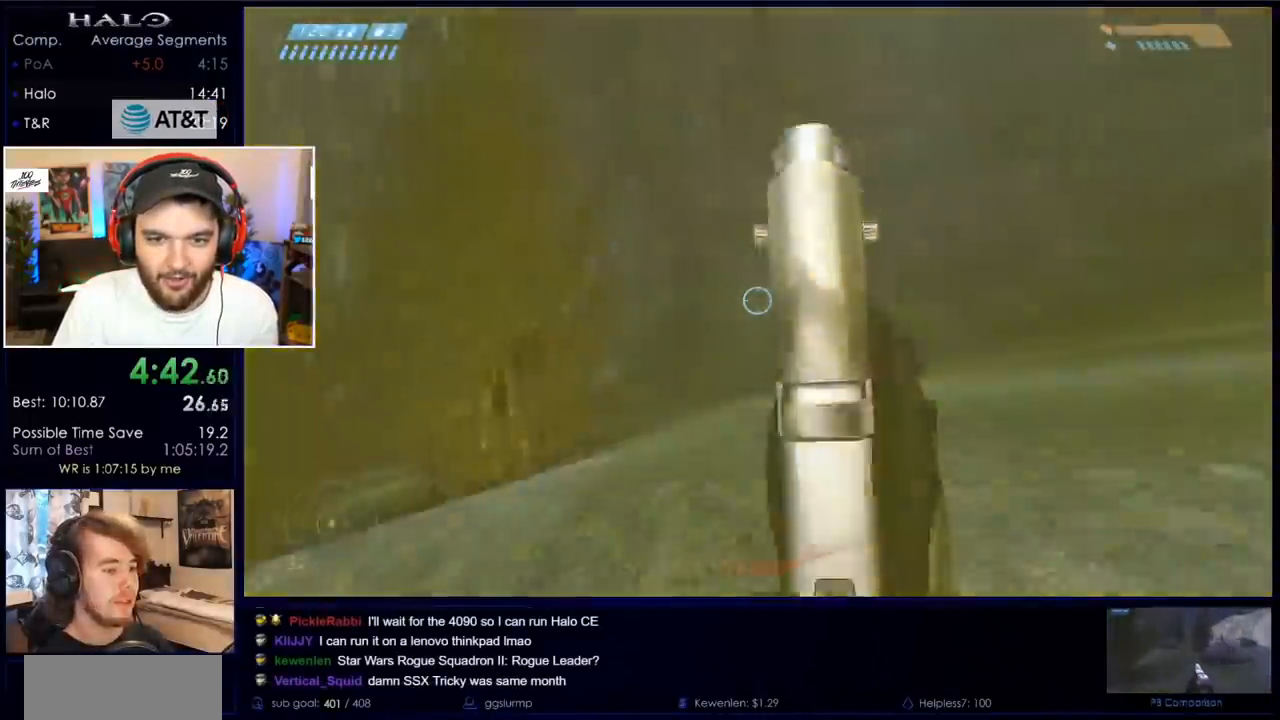
{"keys": ["w"], "mouse": [], "events": []}
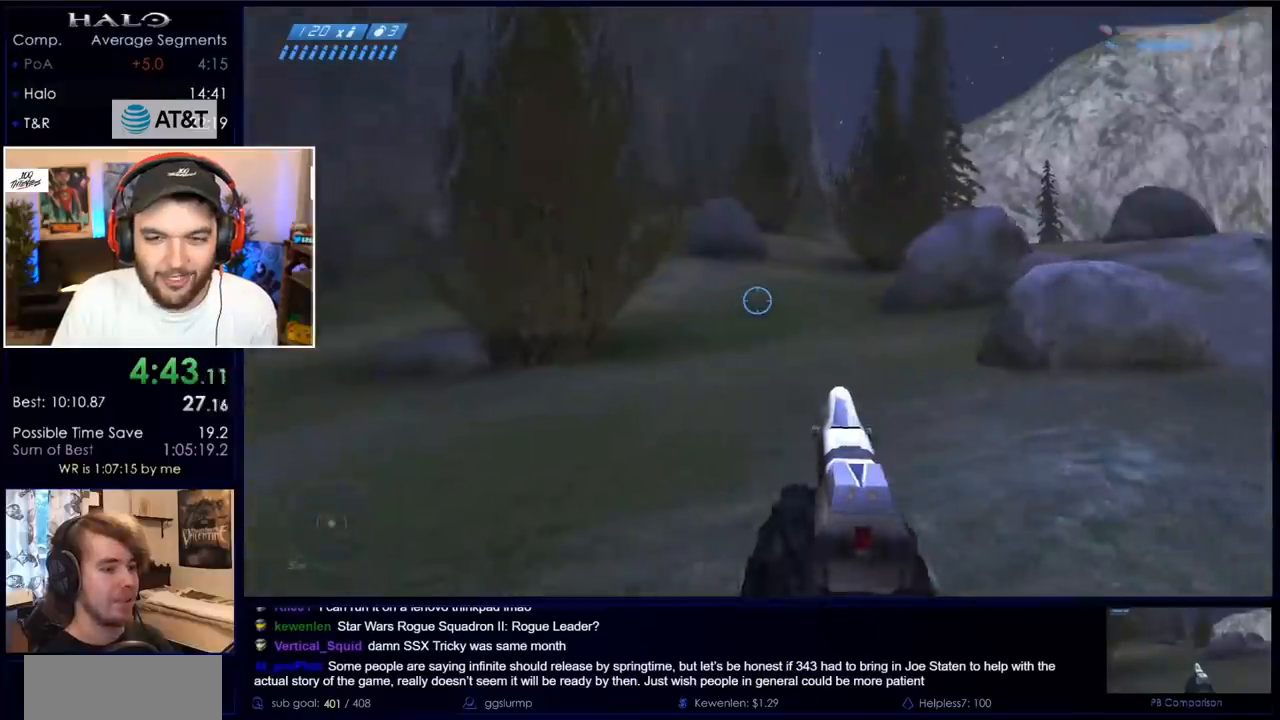
{"keys": ["w"], "mouse": [], "events": []}
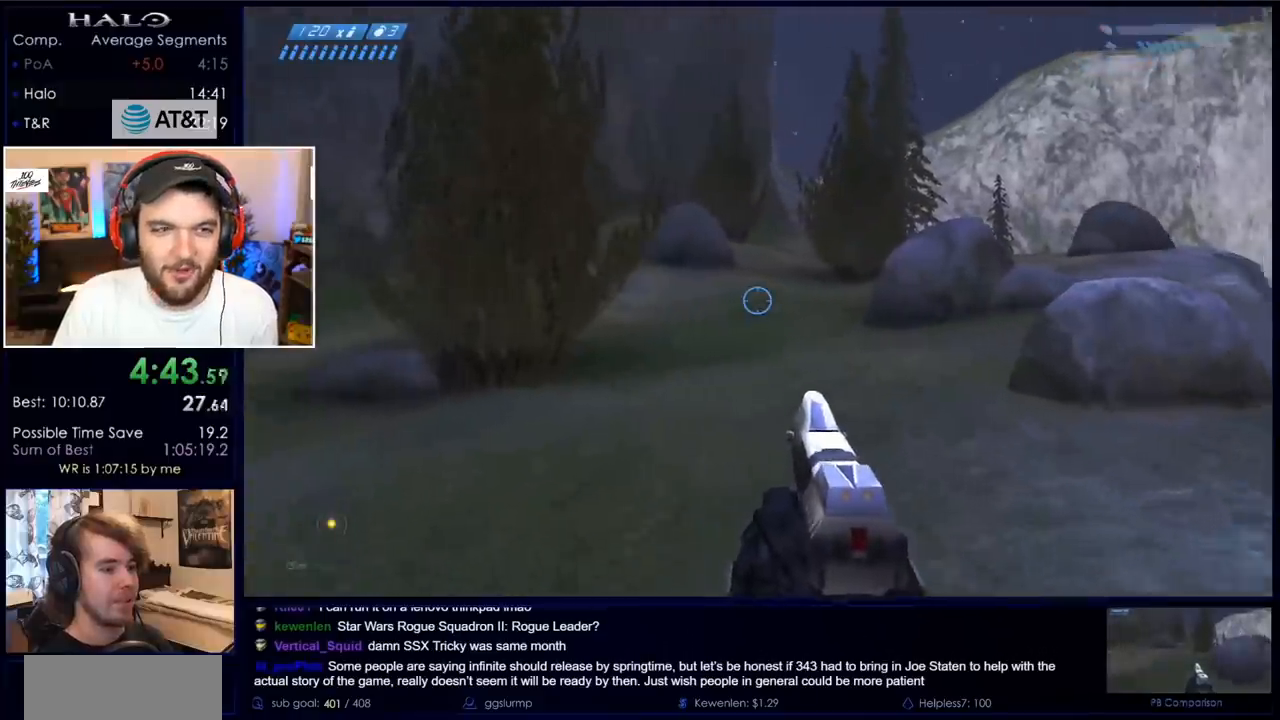
{"keys": ["space", "w"], "mouse": [], "events": [[317, "space", "down"]]}
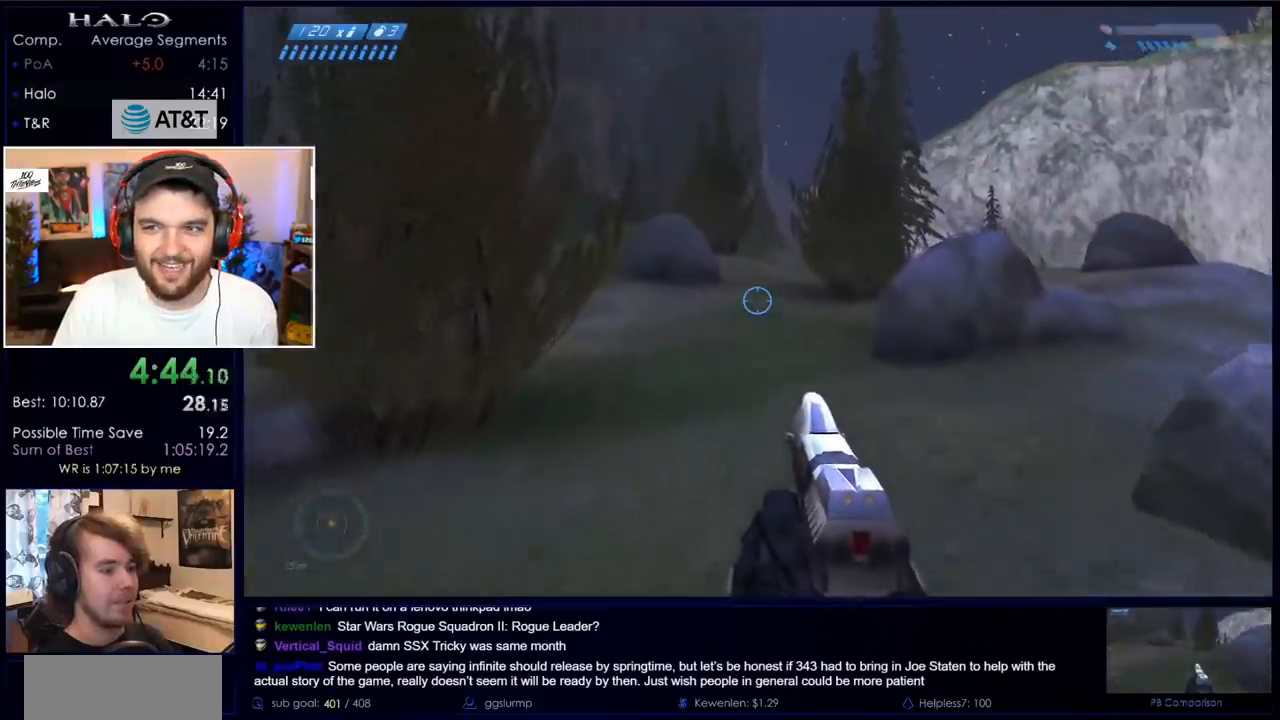
{"keys": ["space", "w"], "mouse": [], "events": []}
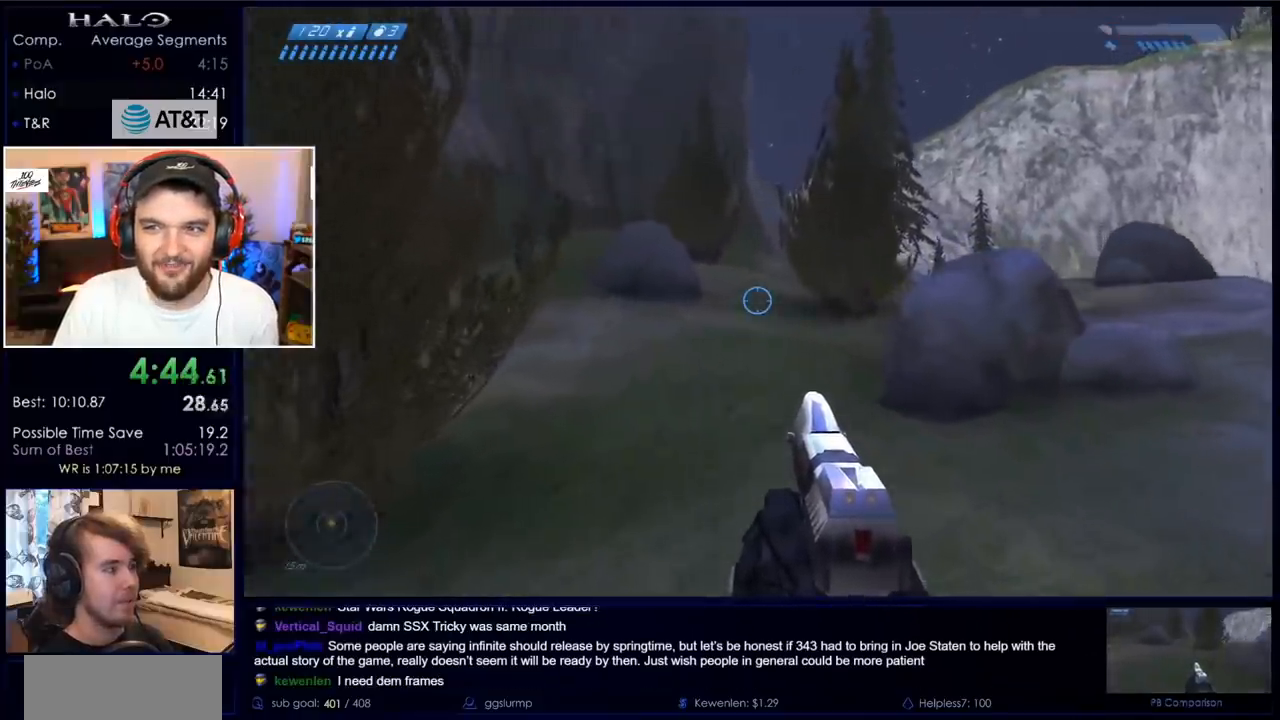
{"keys": ["space", "w"], "mouse": [], "events": []}
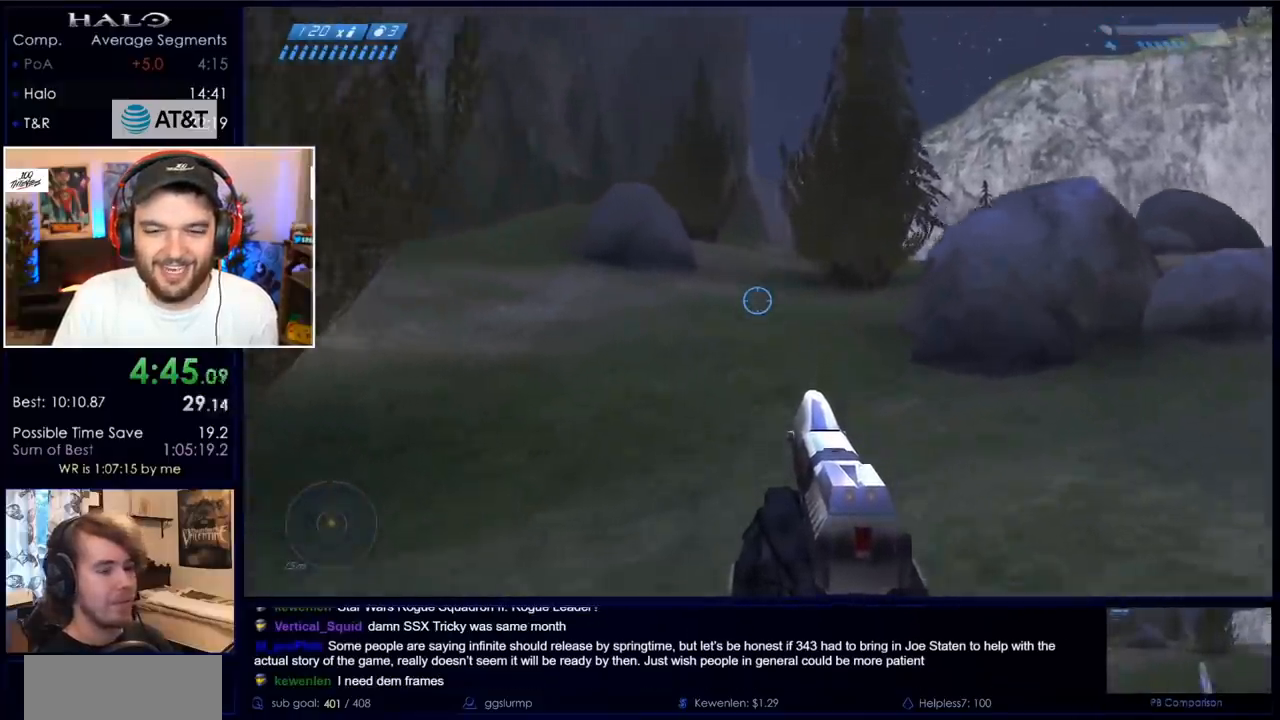
{"keys": ["space", "w"], "mouse": [], "events": []}
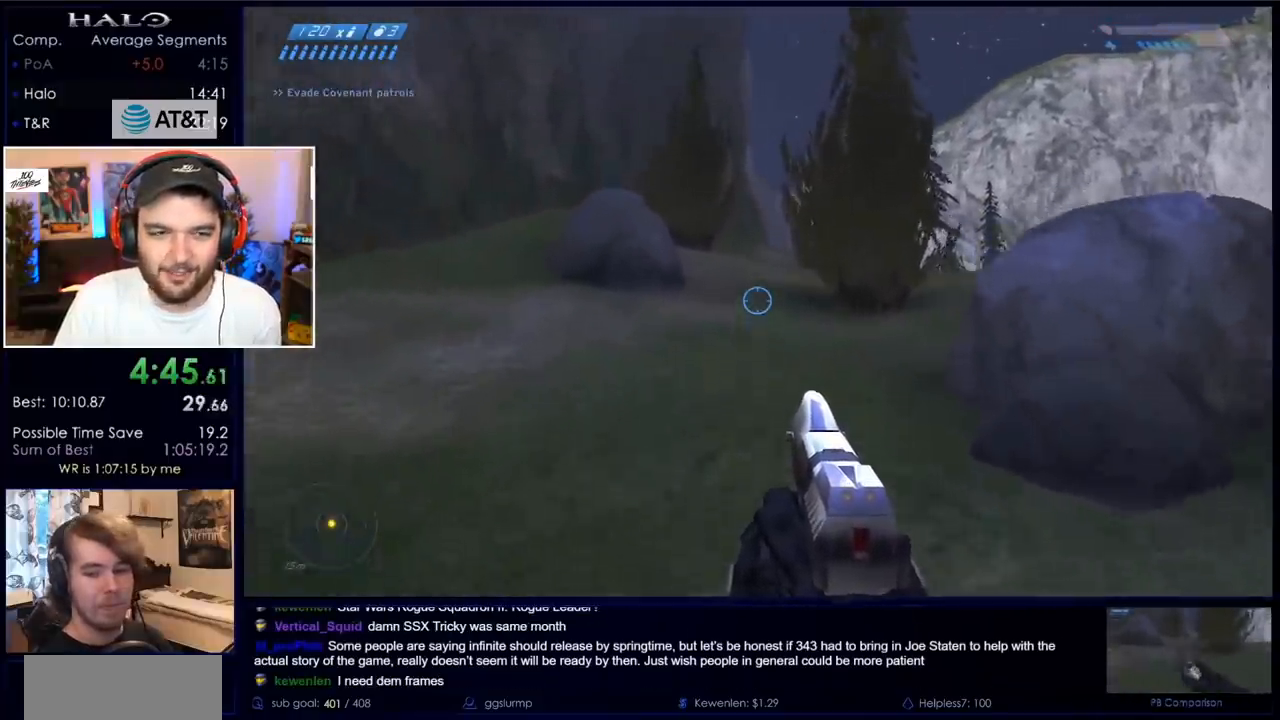
{"keys": ["space", "w"], "mouse": [], "events": []}
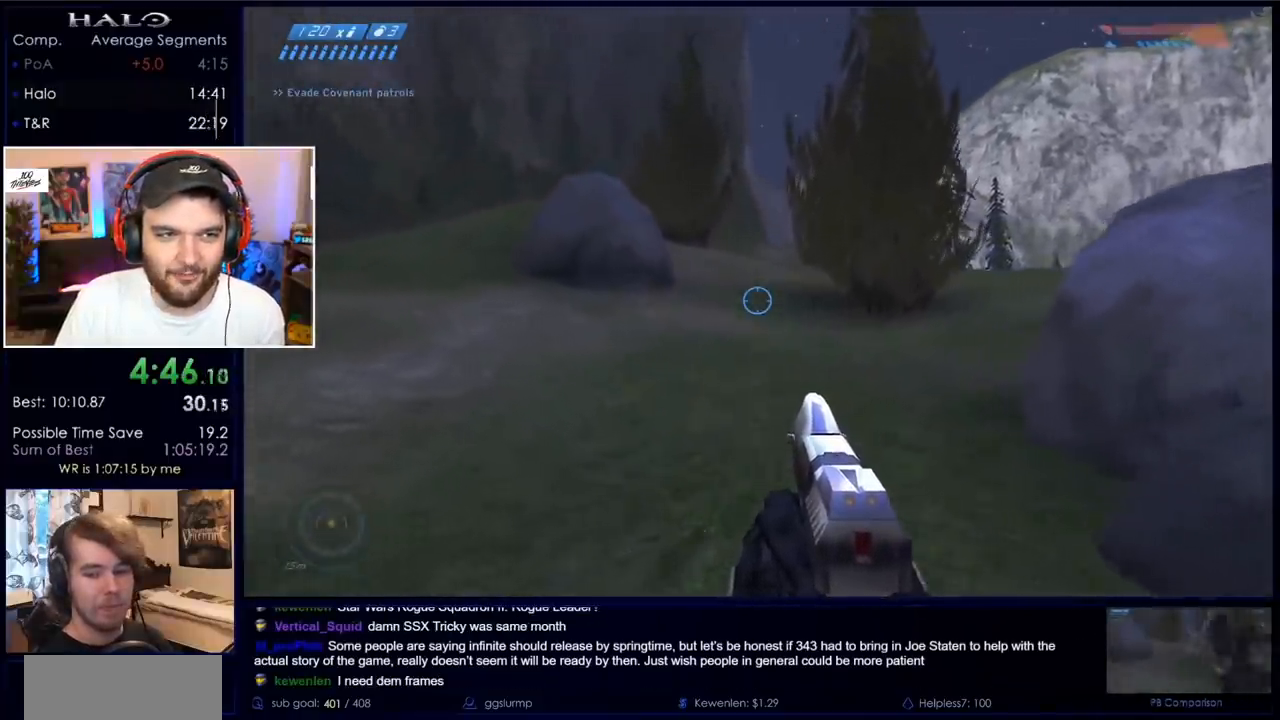
{"keys": ["space", "w"], "mouse": [], "events": []}
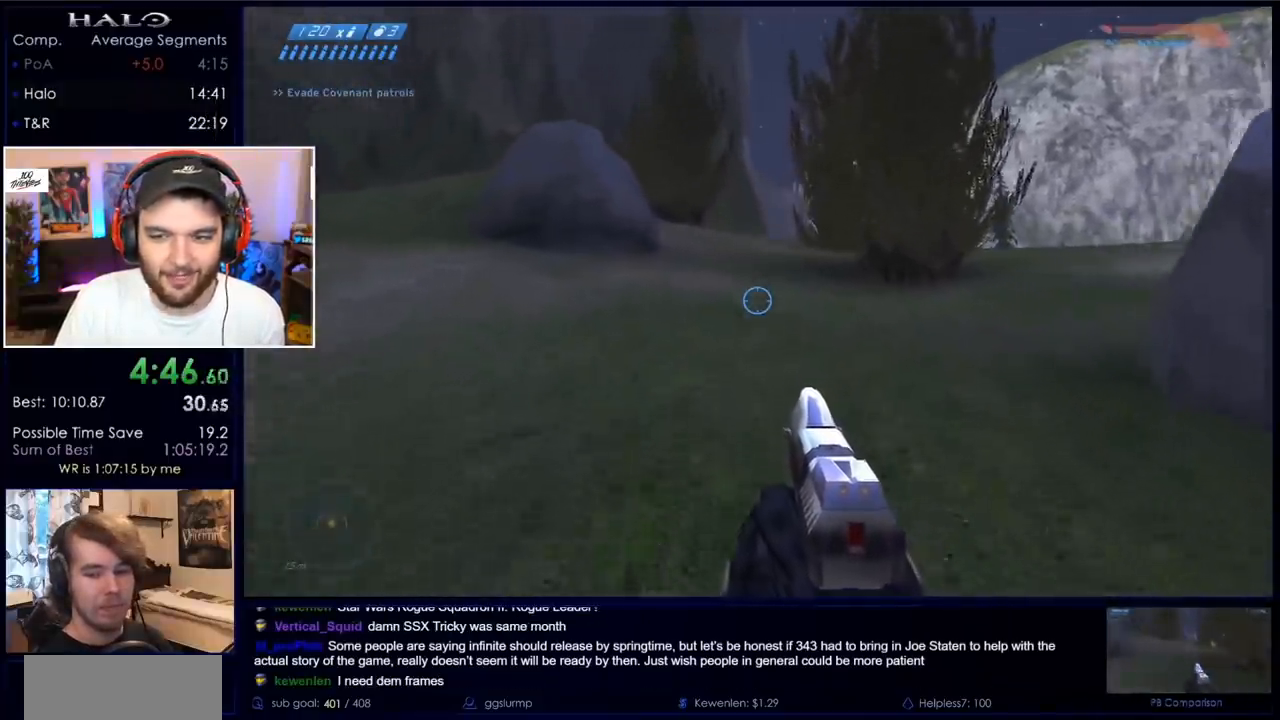
{"keys": ["space", "w"], "mouse": [], "events": []}
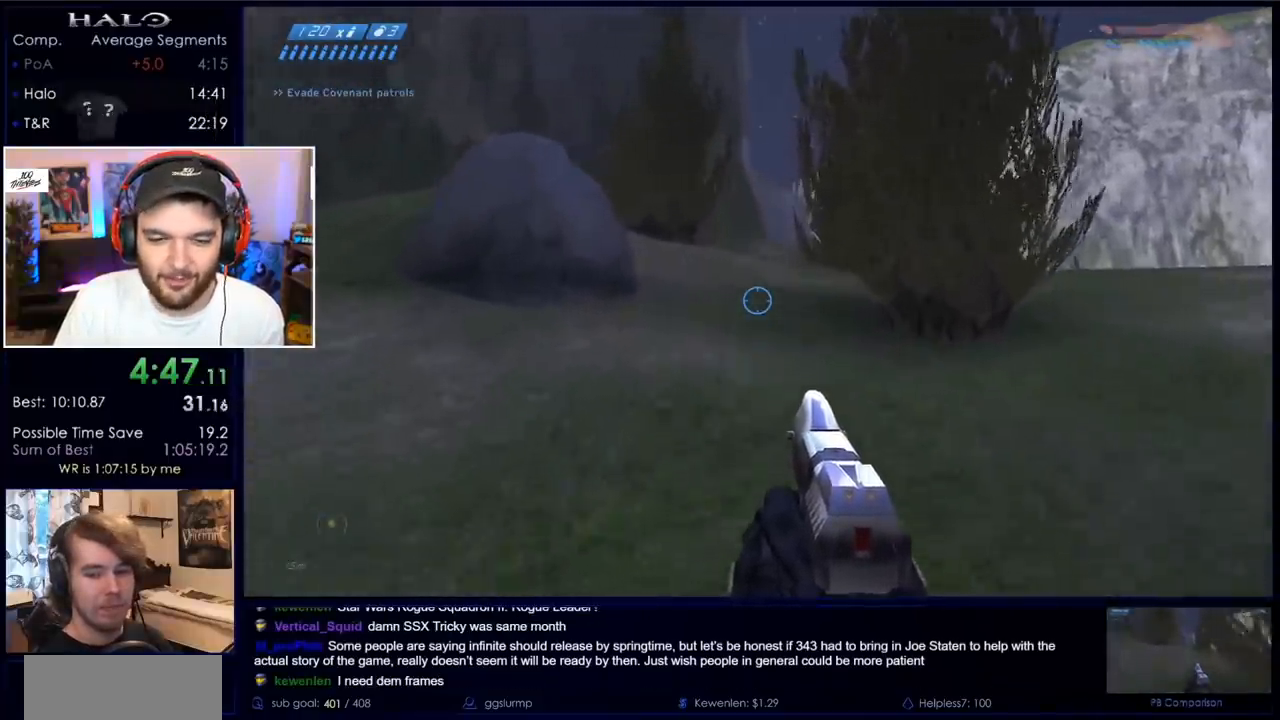
{"keys": ["space", "w"], "mouse": [], "events": []}
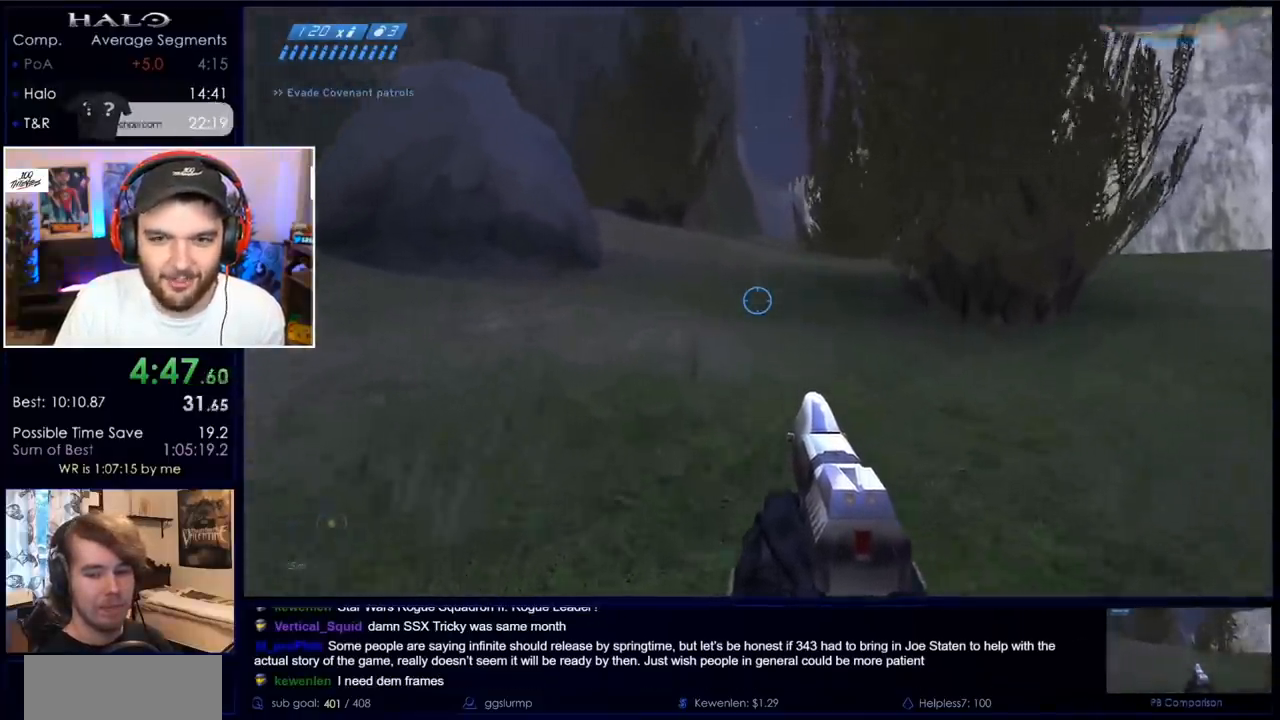
{"keys": ["space", "w"], "mouse": [], "events": []}
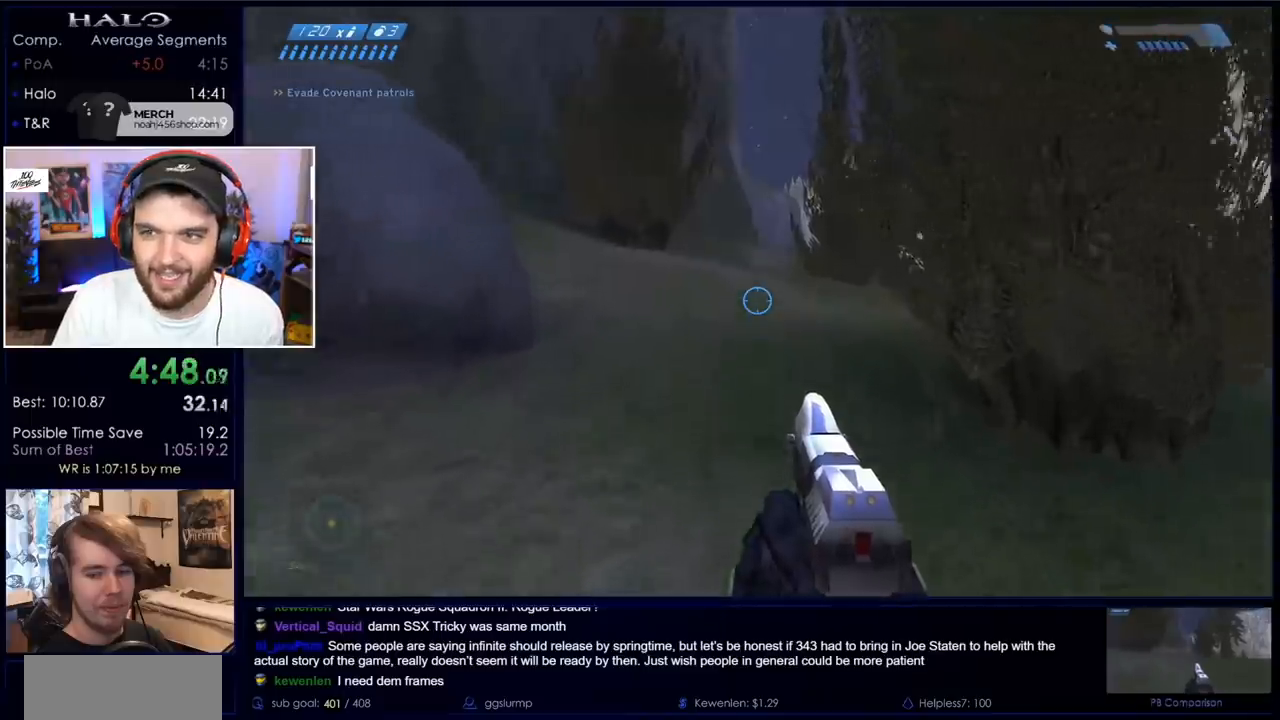
{"keys": ["space", "w"], "mouse": [], "events": []}
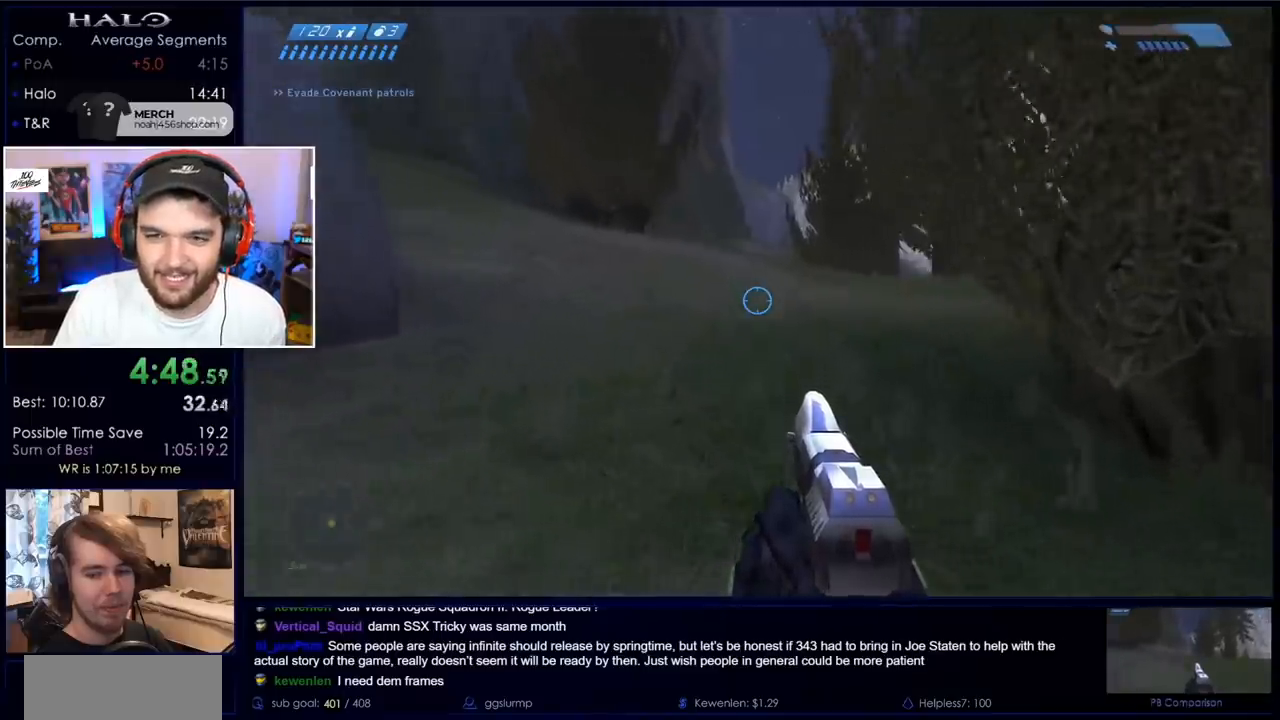
{"keys": ["space", "w"], "mouse": [], "events": []}
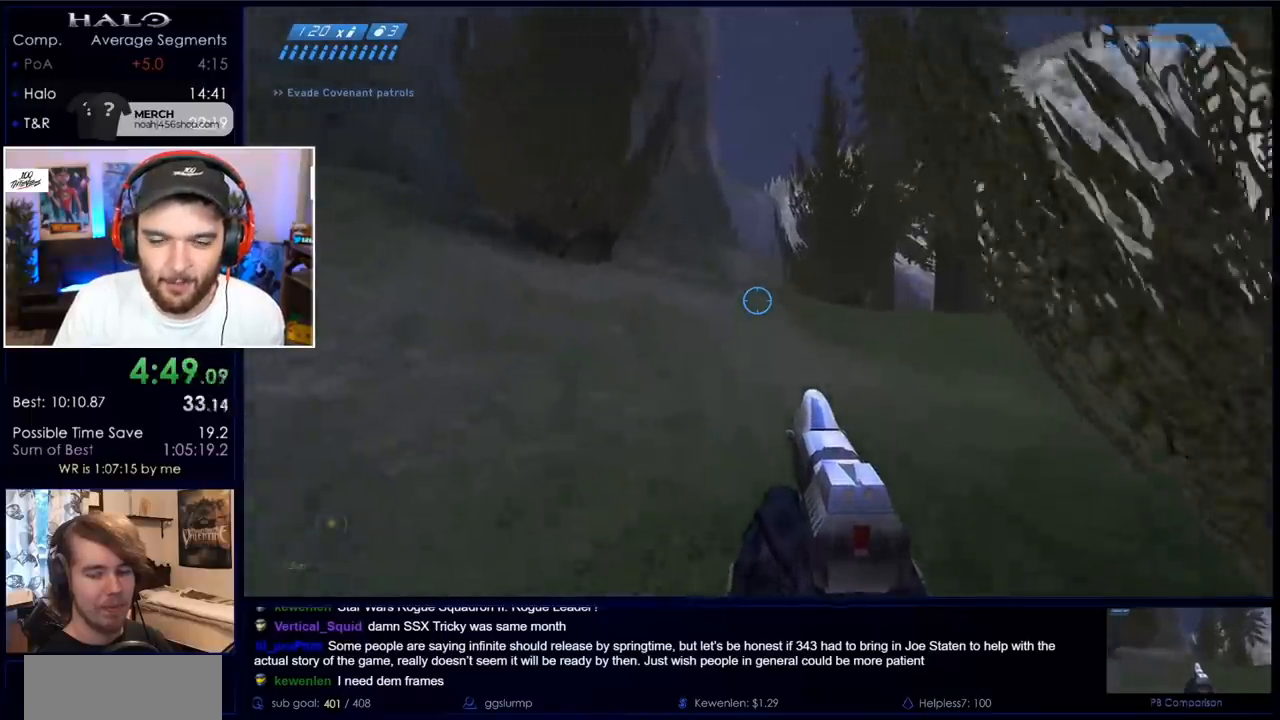
{"keys": ["space", "w"], "mouse": [], "events": []}
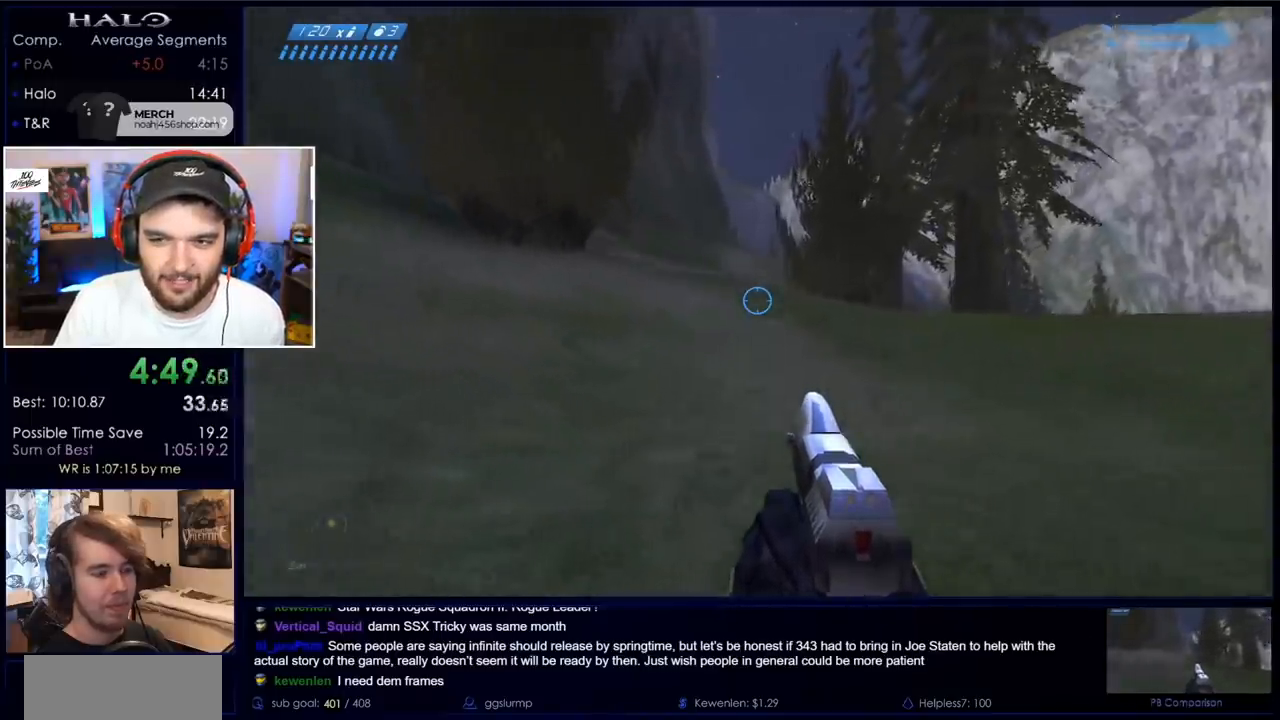
{"keys": ["space", "w"], "mouse": [], "events": []}
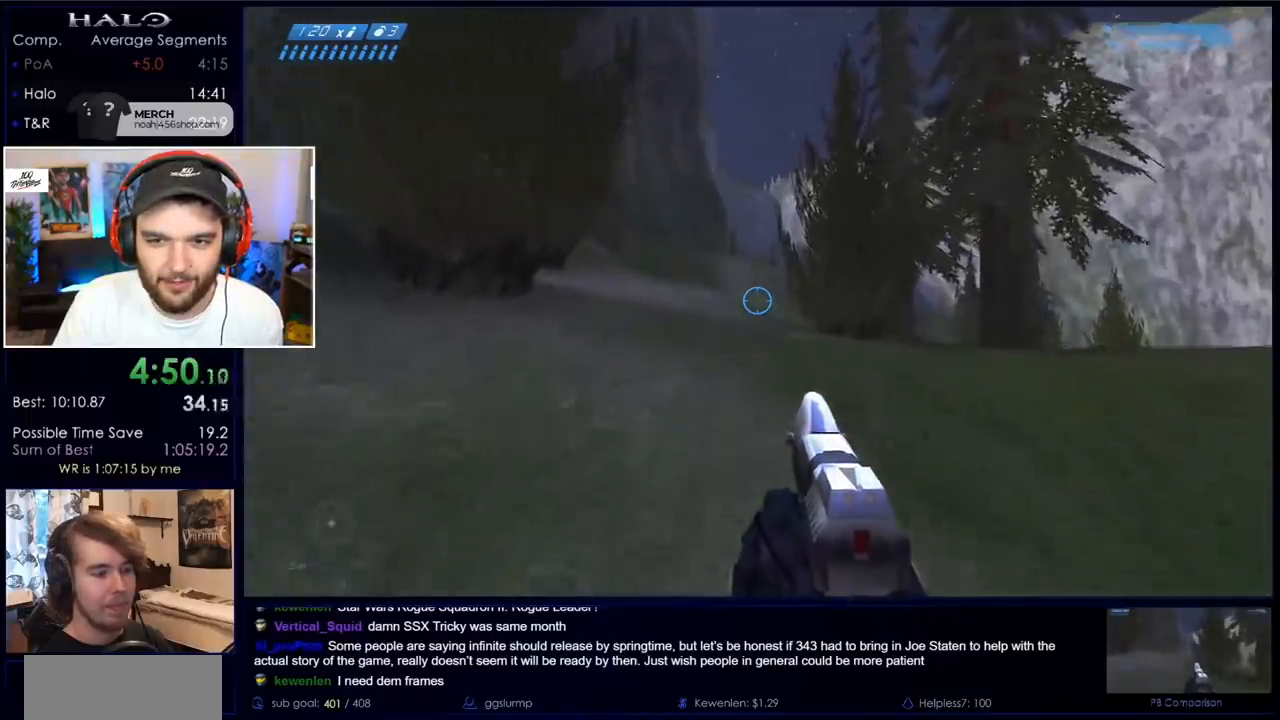
{"keys": ["space", "w"], "mouse": [], "events": []}
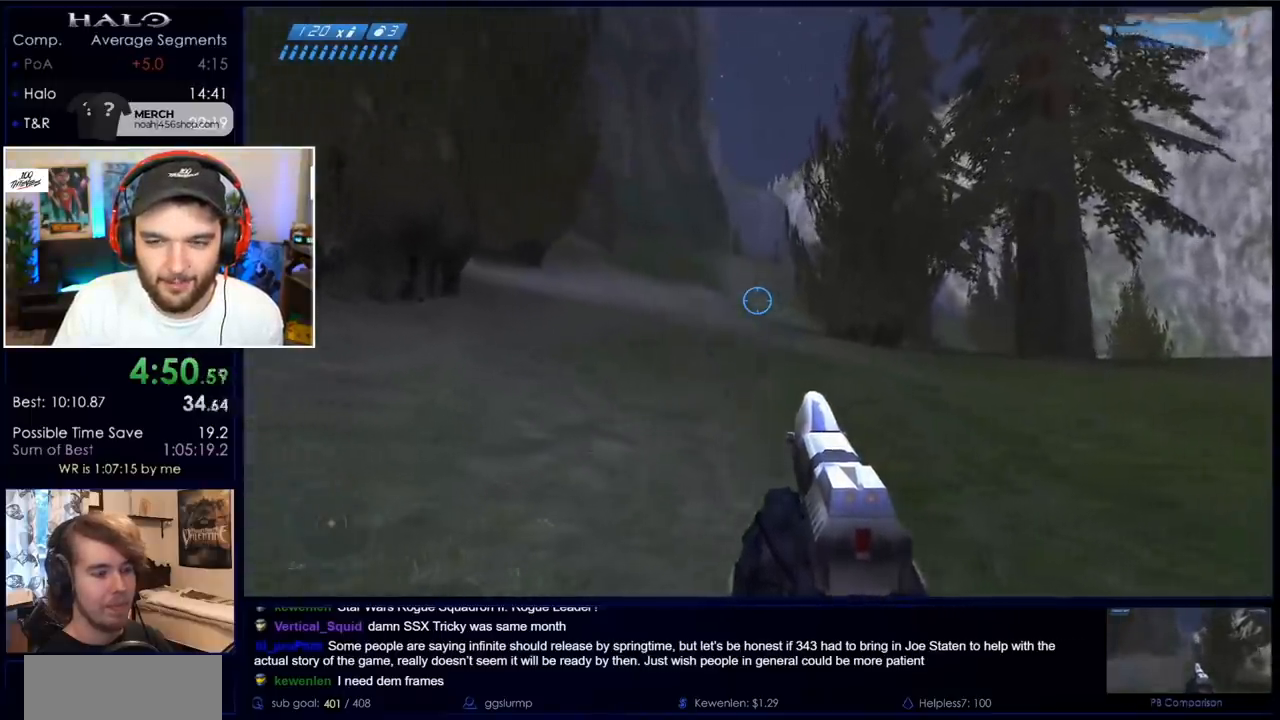
{"keys": ["space", "w"], "mouse": [], "events": []}
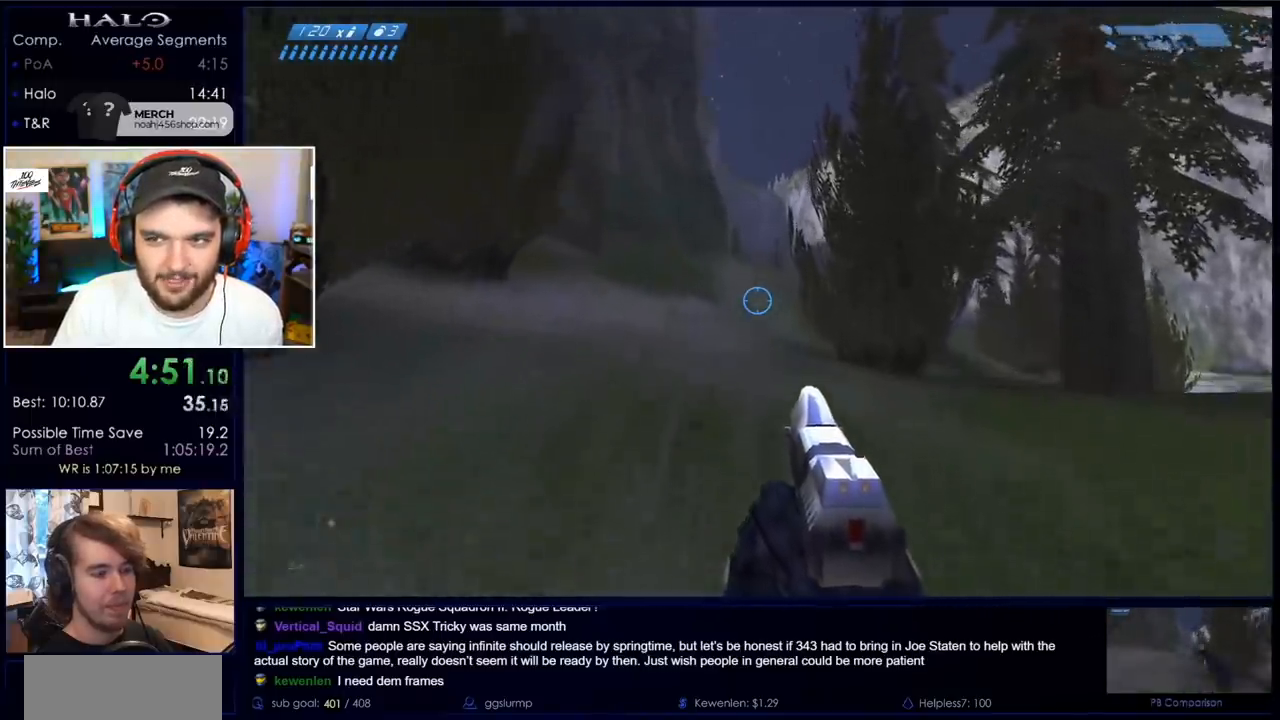
{"keys": ["space", "w"], "mouse": [], "events": []}
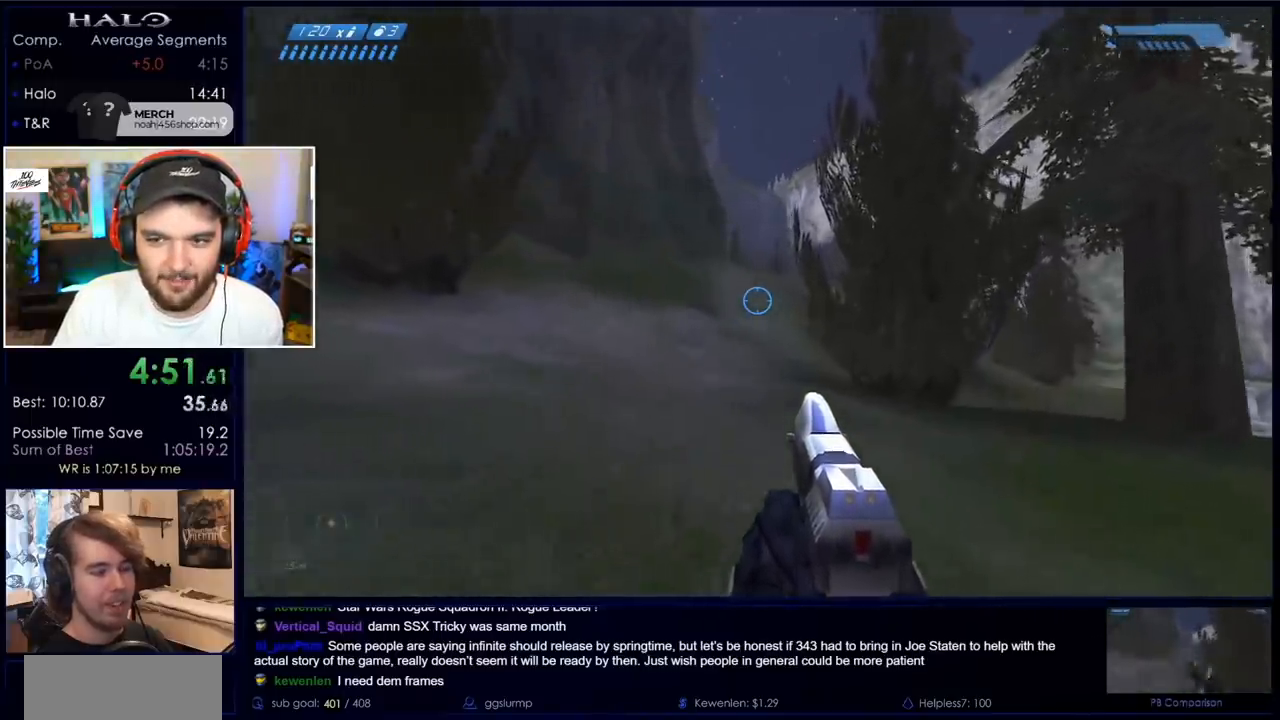
{"keys": ["space", "w"], "mouse": [], "events": []}
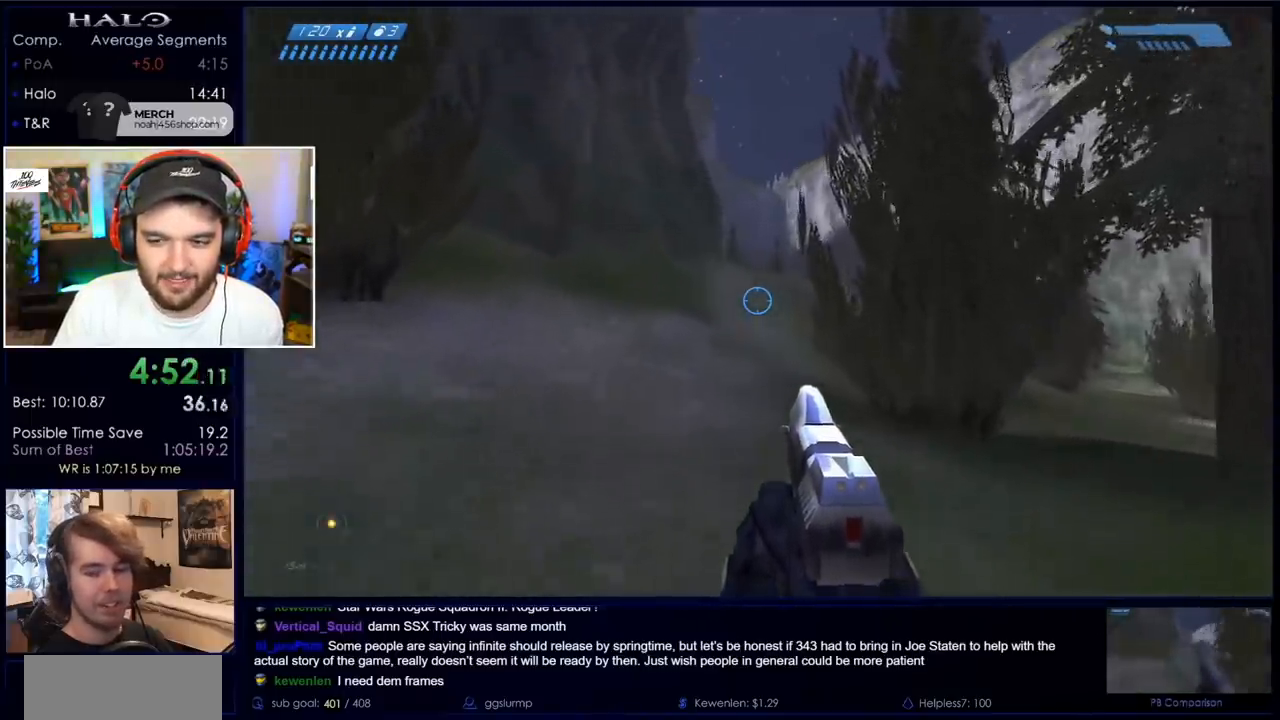
{"keys": ["space", "w"], "mouse": [], "events": []}
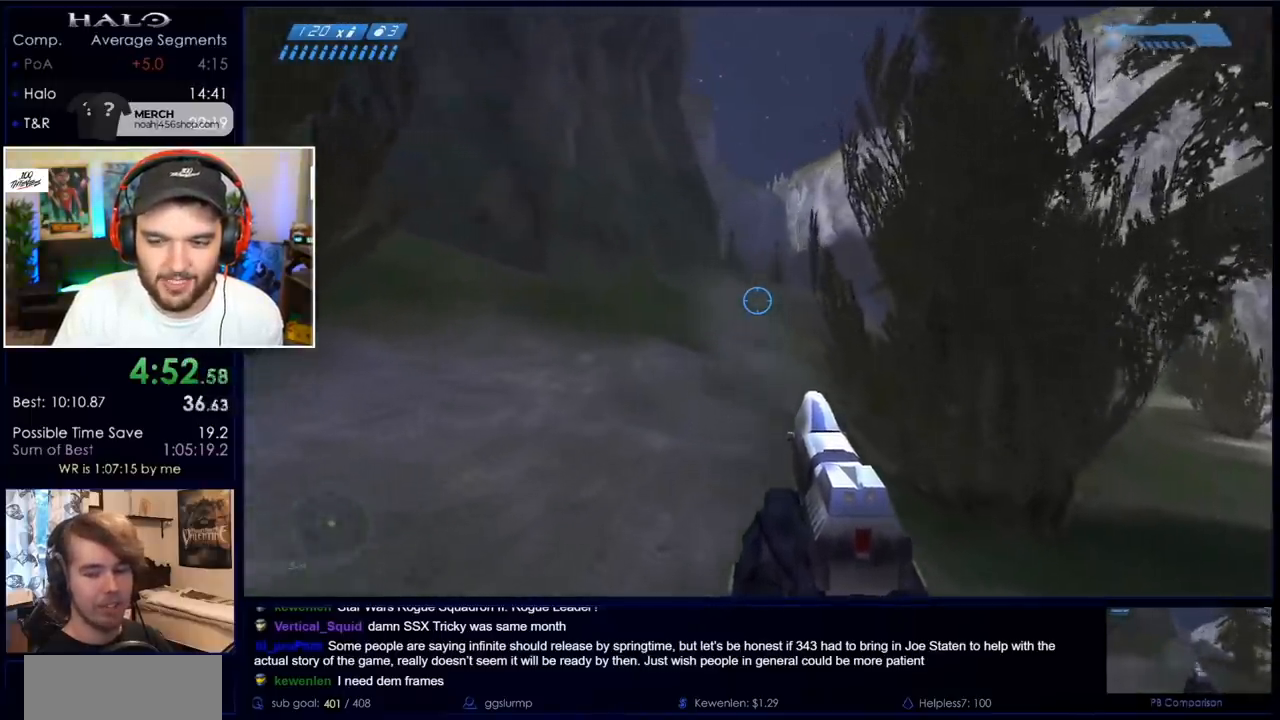
{"keys": ["space", "w"], "mouse": [], "events": []}
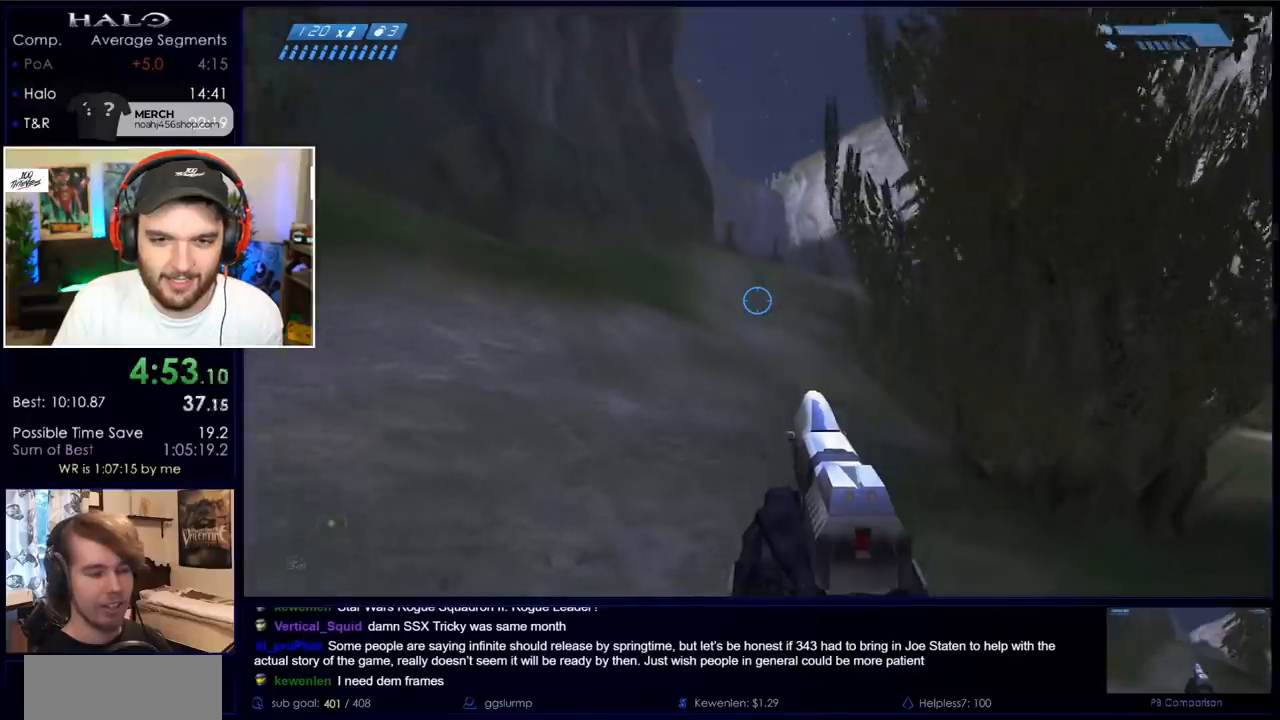
{"keys": ["space", "w"], "mouse": [], "events": []}
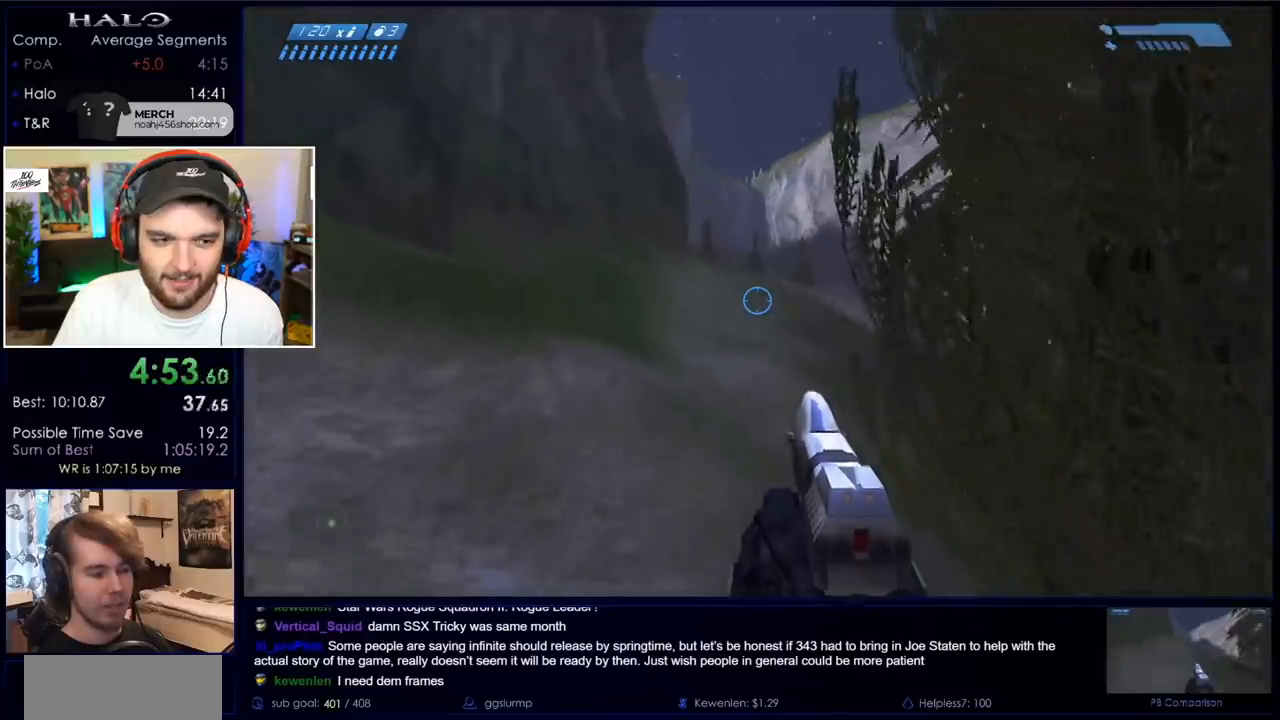
{"keys": ["space", "w"], "mouse": [], "events": []}